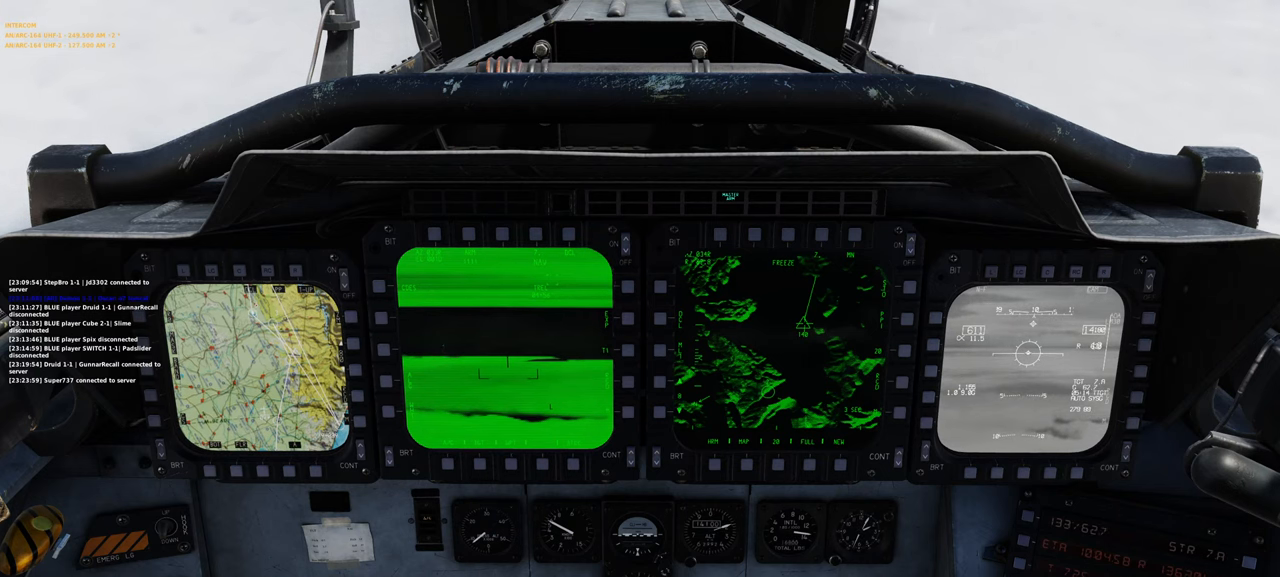
Gameplay with a controller (Xbox layout); each line is a JSON object with the inputs held at the frame after it. "events" lists button and stick changes between this image and that frame as [ms after this image, input, new state], when the widget could be followed in between.
{"buttons": ["R1"], "left_stick": "center", "right_stick": "center", "events": [[383, "R1", "down"]]}
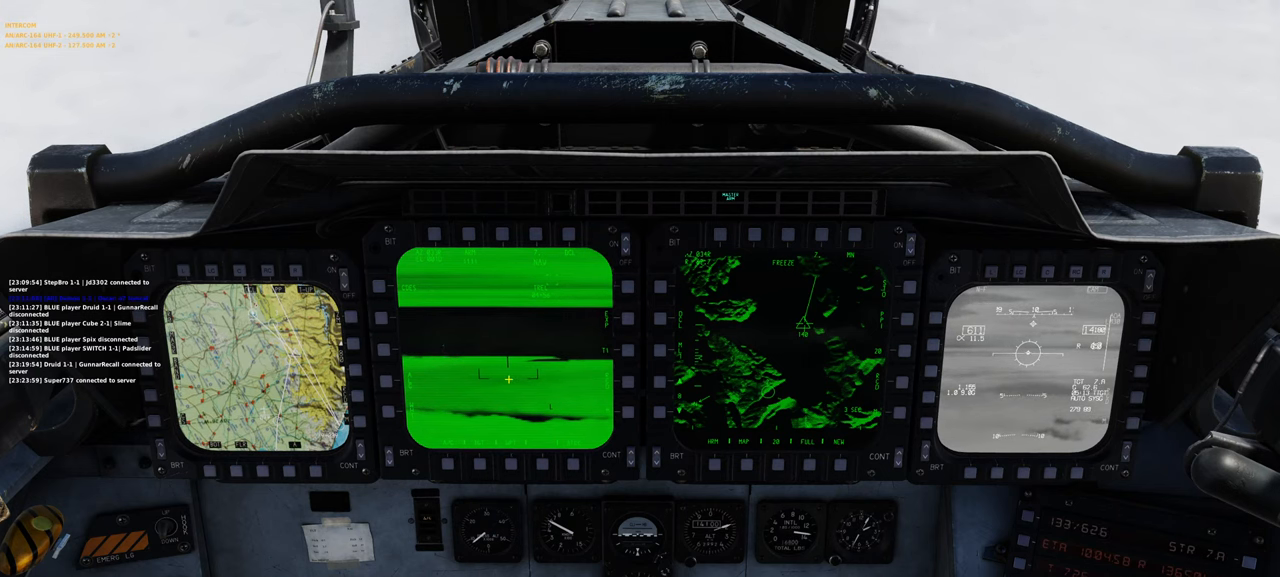
{"buttons": [], "left_stick": "center", "right_stick": "center", "events": [[17, "R3", "down"], [100, "R3", "up"], [150, "R1", "up"], [150, "right_stick", "down"], [283, "right_stick", "center"]]}
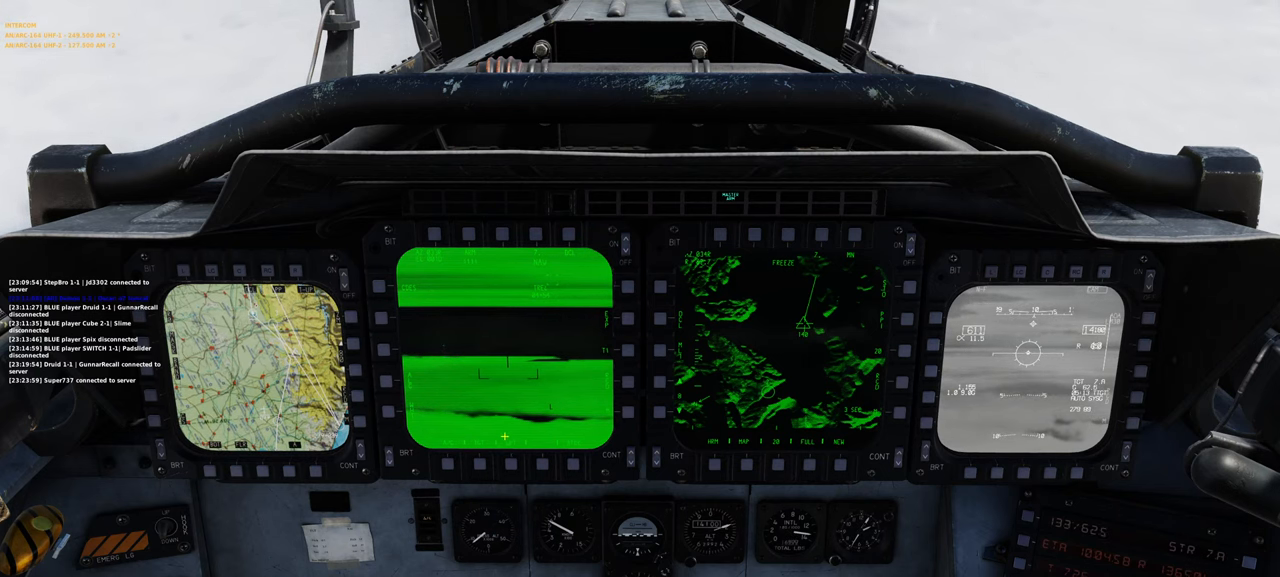
{"buttons": [], "left_stick": "center", "right_stick": "center", "events": [[367, "R1", "down"], [500, "R1", "up"]]}
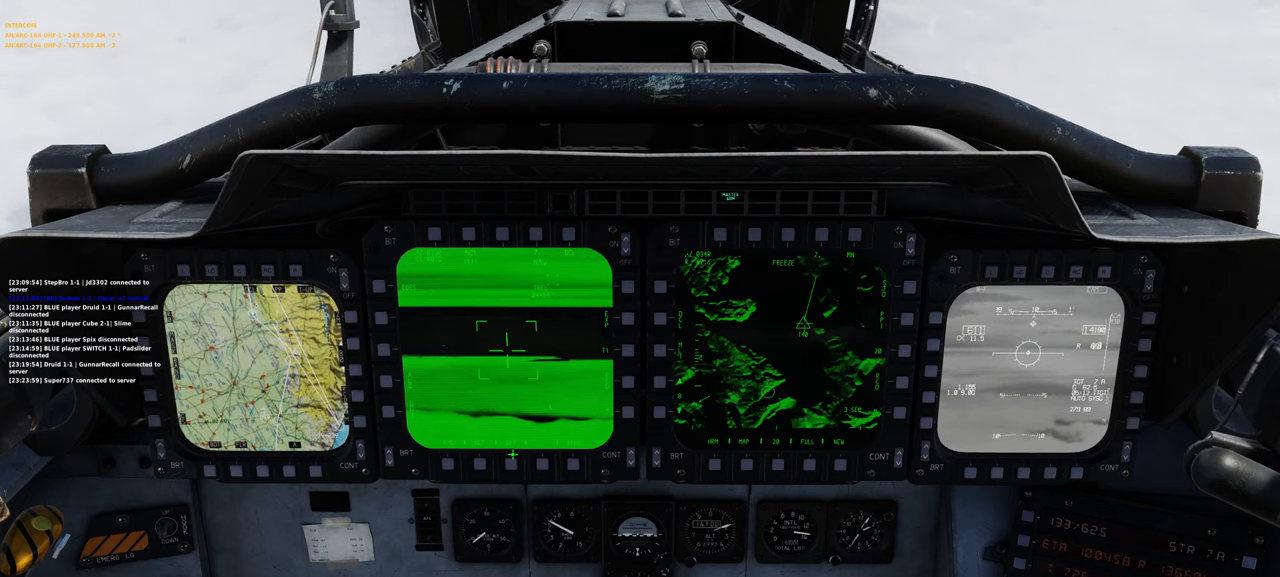
{"buttons": [], "left_stick": "center", "right_stick": "center", "events": [[250, "right_stick", "up"], [400, "right_stick", "center"]]}
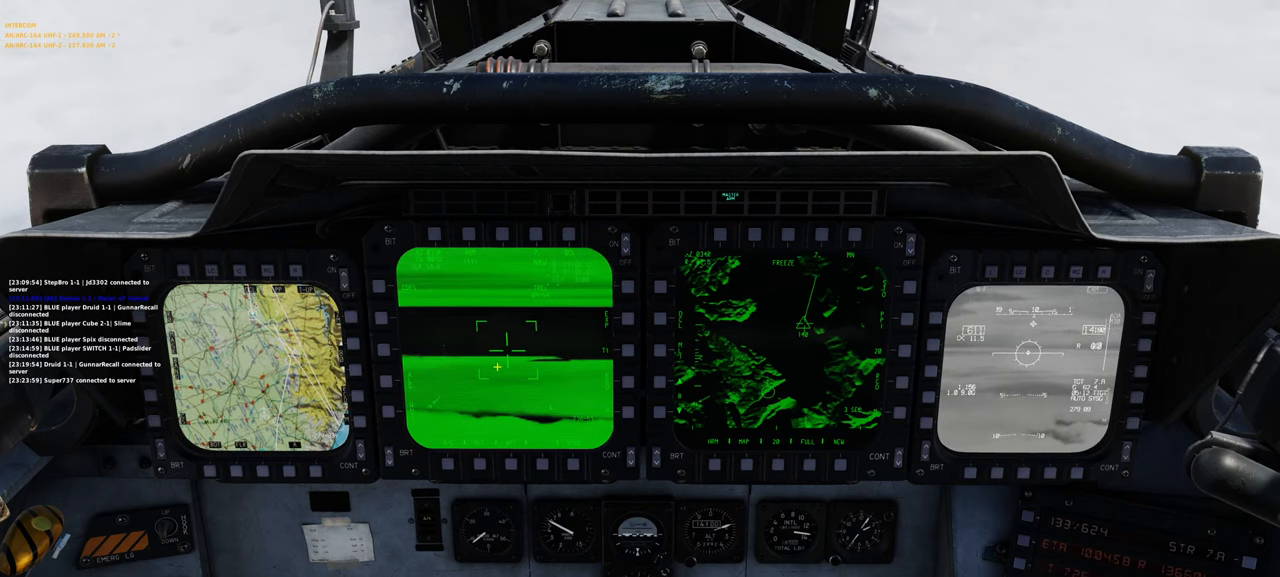
{"buttons": ["R1"], "left_stick": "center", "right_stick": "center", "events": [[33, "R1", "down"], [150, "R3", "down"], [267, "R3", "up"]]}
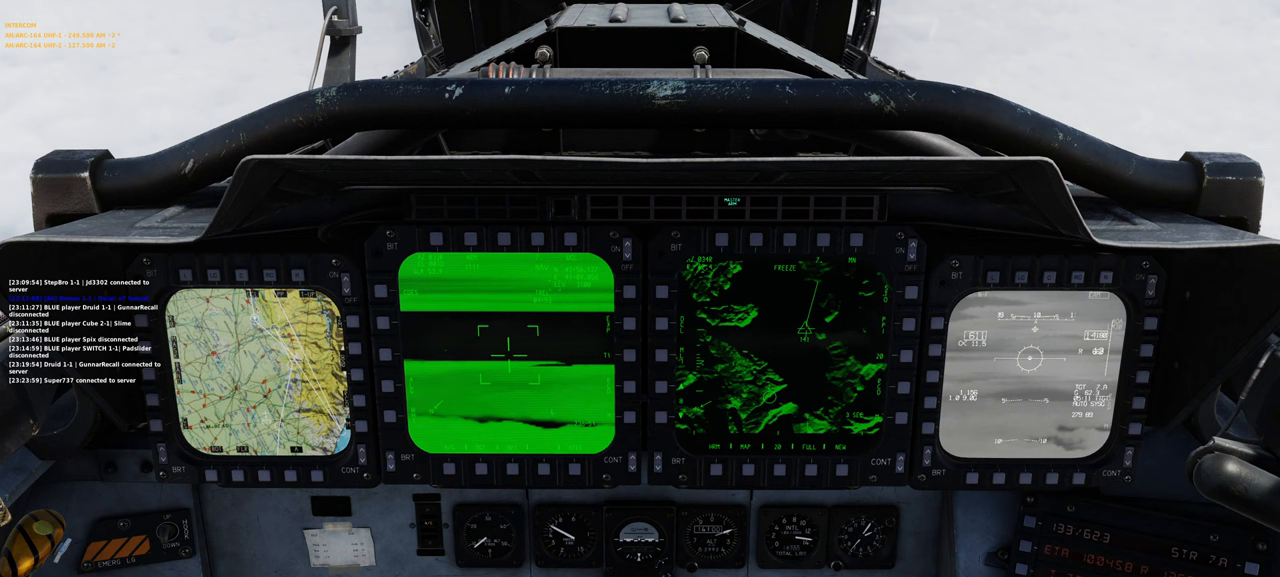
{"buttons": [], "left_stick": "center", "right_stick": "center", "events": [[133, "R3", "down"], [267, "R3", "up"], [367, "R1", "up"]]}
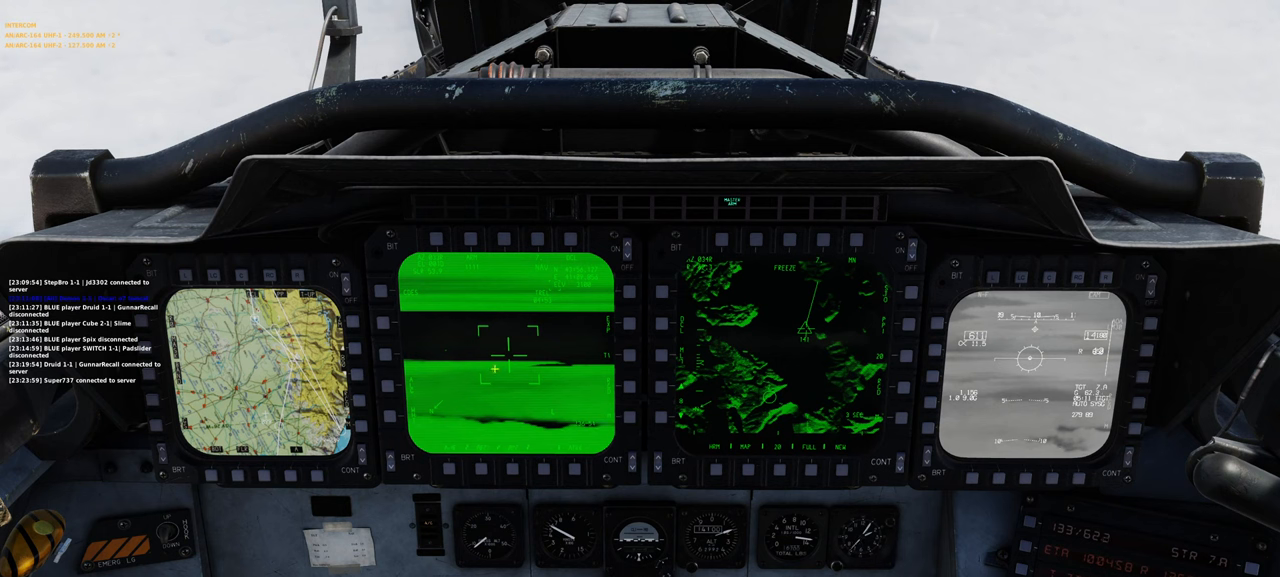
{"buttons": [], "left_stick": "center", "right_stick": "center", "events": [[33, "right_stick", "down-left"], [83, "right_stick", "center"], [200, "R1", "down"], [250, "R3", "down"], [383, "R3", "up"], [433, "R1", "up"]]}